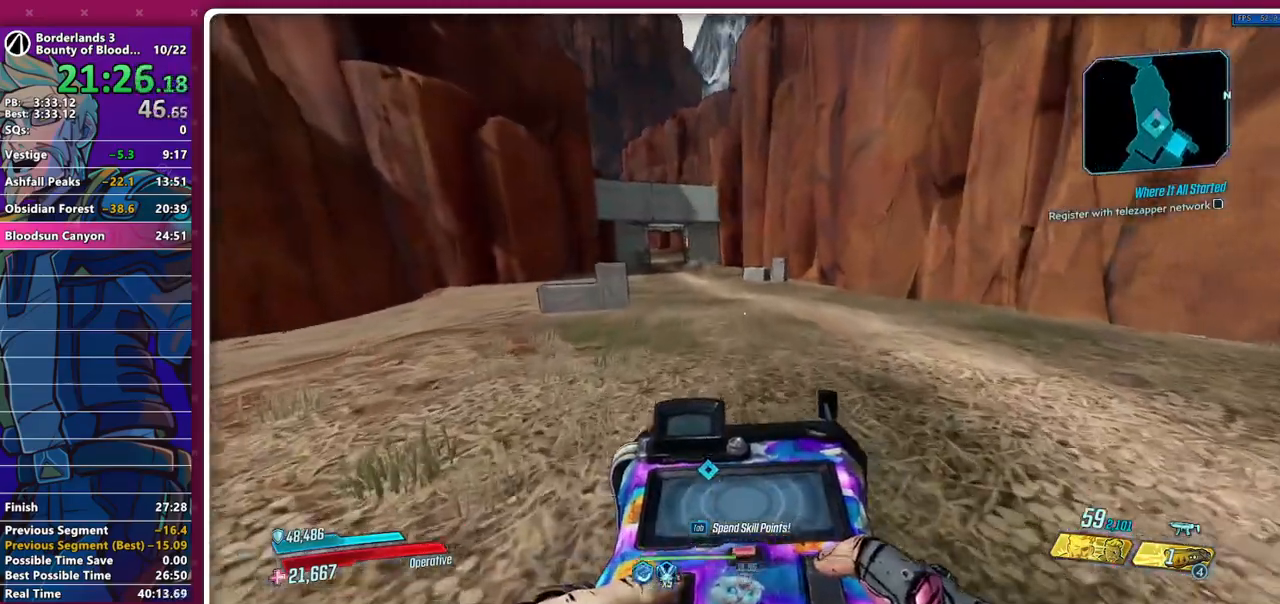
Gameplay with keyboard and mouse; each line is a JSON object with the keys and mouse buttons held at the frame after it. "events" lists presses ("down") and releases ("up") of "1", "2", "3", "4", "5", "a", "alt", "b", "c", "caps_lock", "ctrl", "d", "down", "e", "f", "g", "left", "q", "r", "right", "s", "shift", "space", "t", "tab", "v", "w", "x", "z", "mouse_left", "mouse_middle", "mouse_right", "mouse_mb4", "mouse_mb5", "mouse_wheel_up" and "mouse_wheel_down" between this image and that frame as [ms after this image, input, new state], when the widget could be followed in between. "mouse_left", "mouse_middle", "mouse_right", "mouse_mb4", "mouse_mb5", "mouse_wheel_up", "mouse_wheel_down" = the "left", "middle", "right", "mb4", "mb5", "wheel_up", "wheel_down" buttons of the "mouse" list. No other keys are recorded. Not read: mouse_move other_keys.
{"keys": ["a", "w"], "mouse": [], "events": [[267, "space", "down"], [317, "space", "up"], [450, "a", "down"]]}
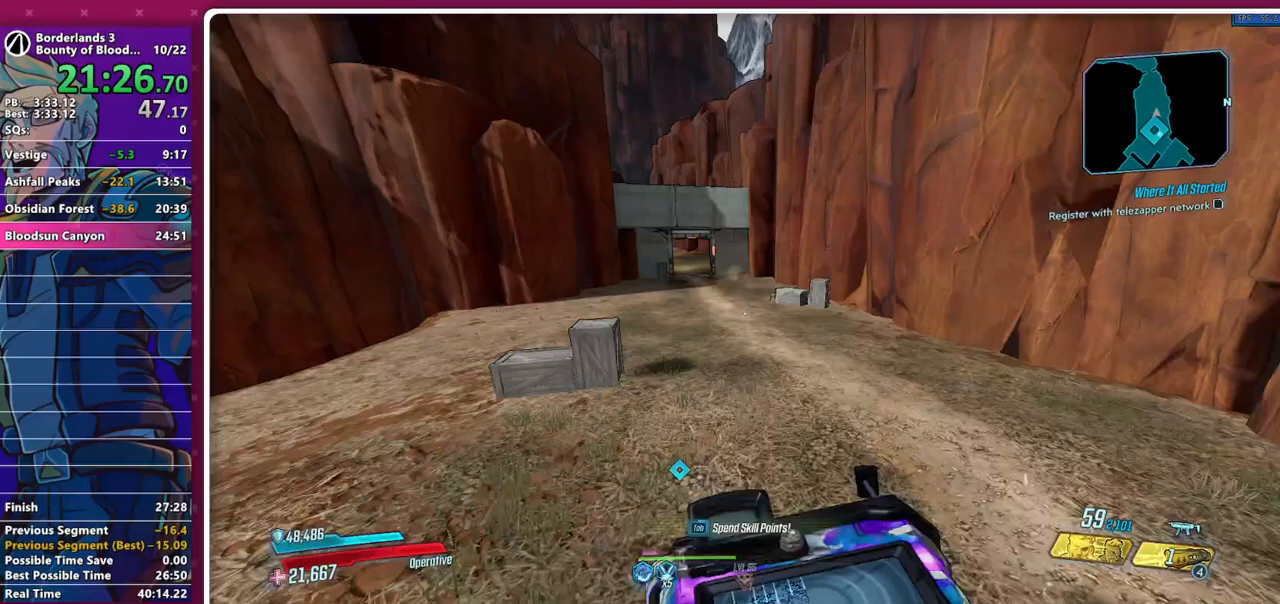
{"keys": ["w"], "mouse": [], "events": [[100, "a", "up"]]}
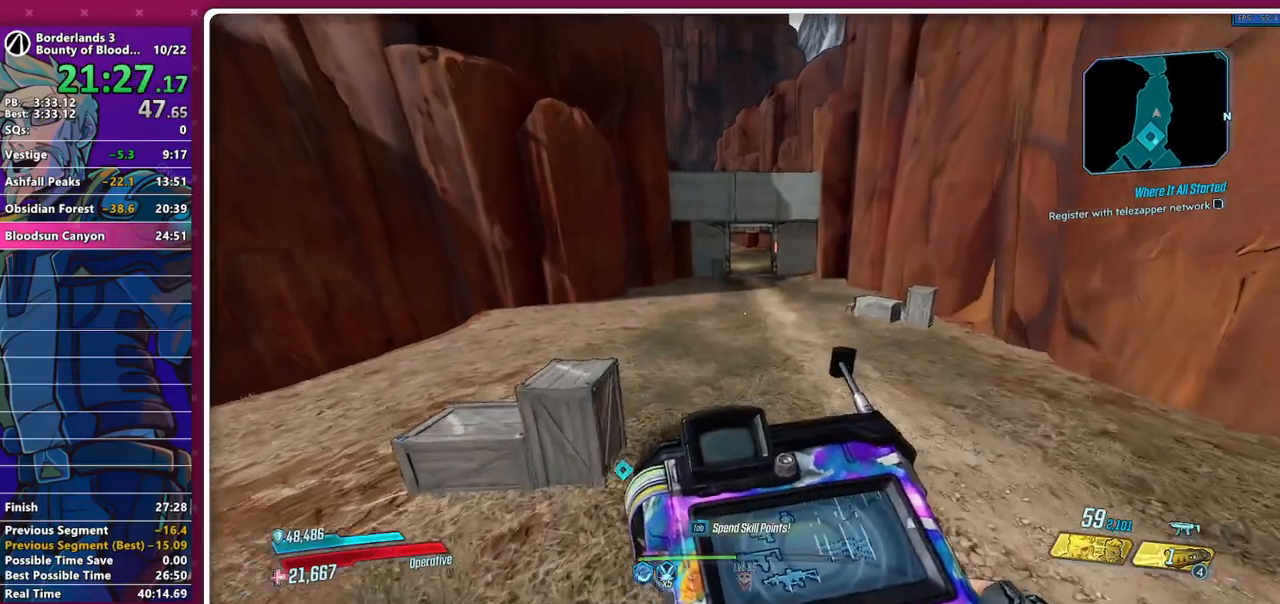
{"keys": ["space"], "mouse": [], "events": [[300, "space", "down"], [400, "space", "up"], [450, "space", "down"], [483, "w", "up"]]}
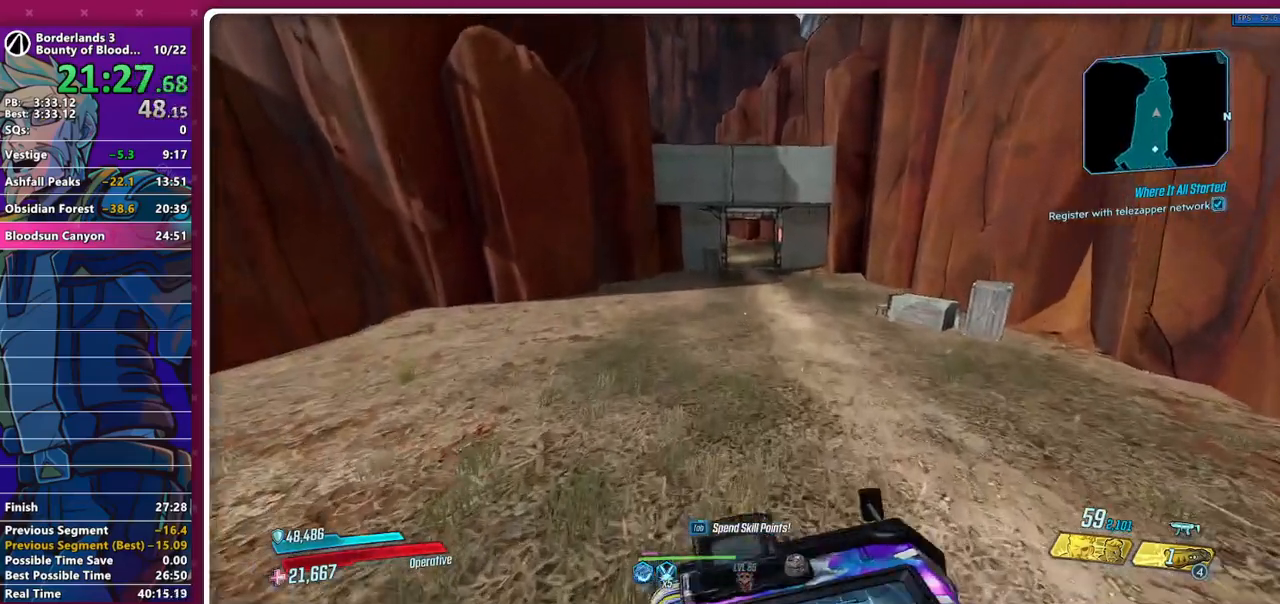
{"keys": [], "mouse": [], "events": [[33, "space", "up"]]}
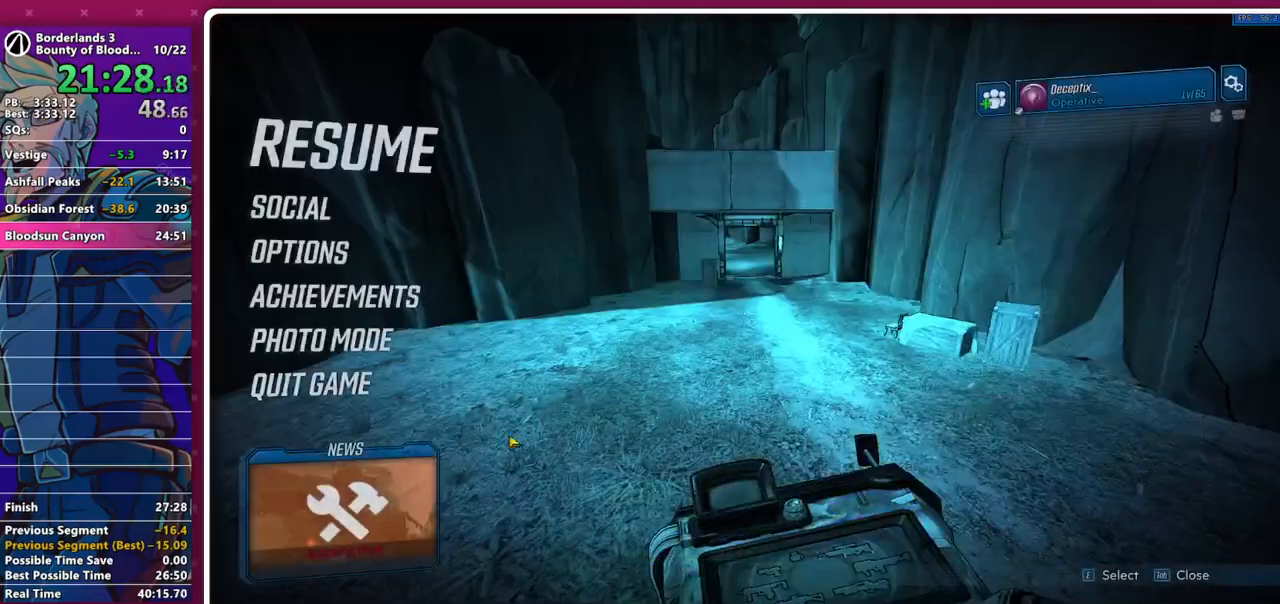
{"keys": [], "mouse": [], "events": [[233, "mouse_left", "down"], [333, "mouse_left", "up"], [433, "mouse_left", "down"], [467, "mouse_left", "up"]]}
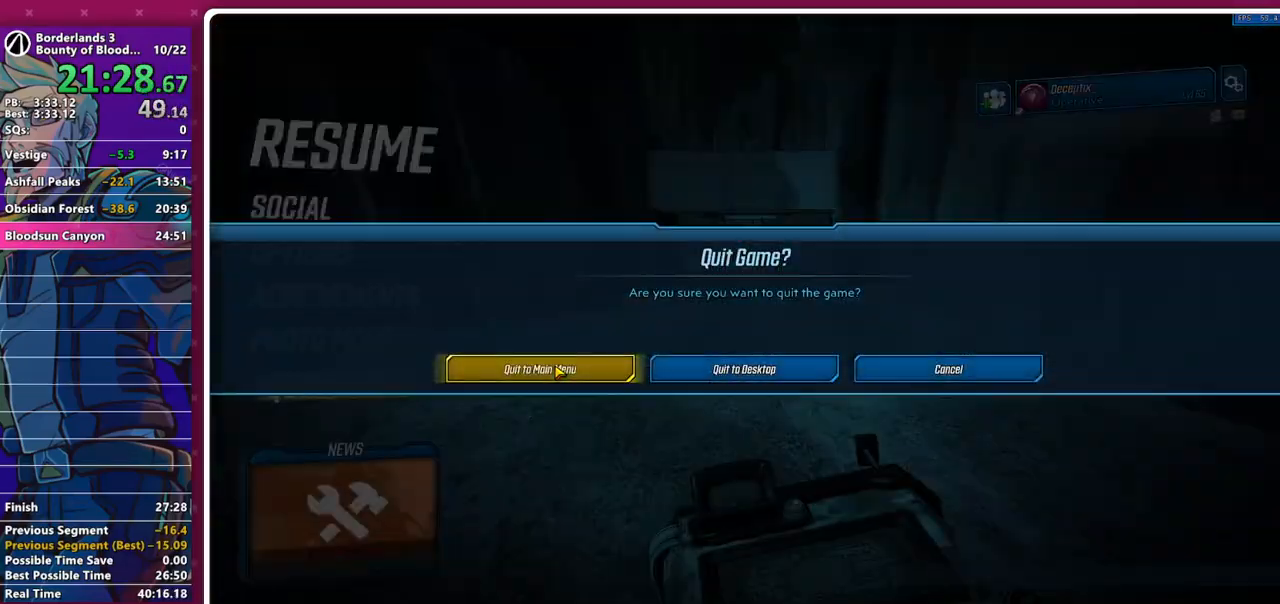
{"keys": [], "mouse": [], "events": [[67, "mouse_left", "down"], [167, "mouse_left", "up"], [200, "mouse_left", "down"], [300, "mouse_left", "up"]]}
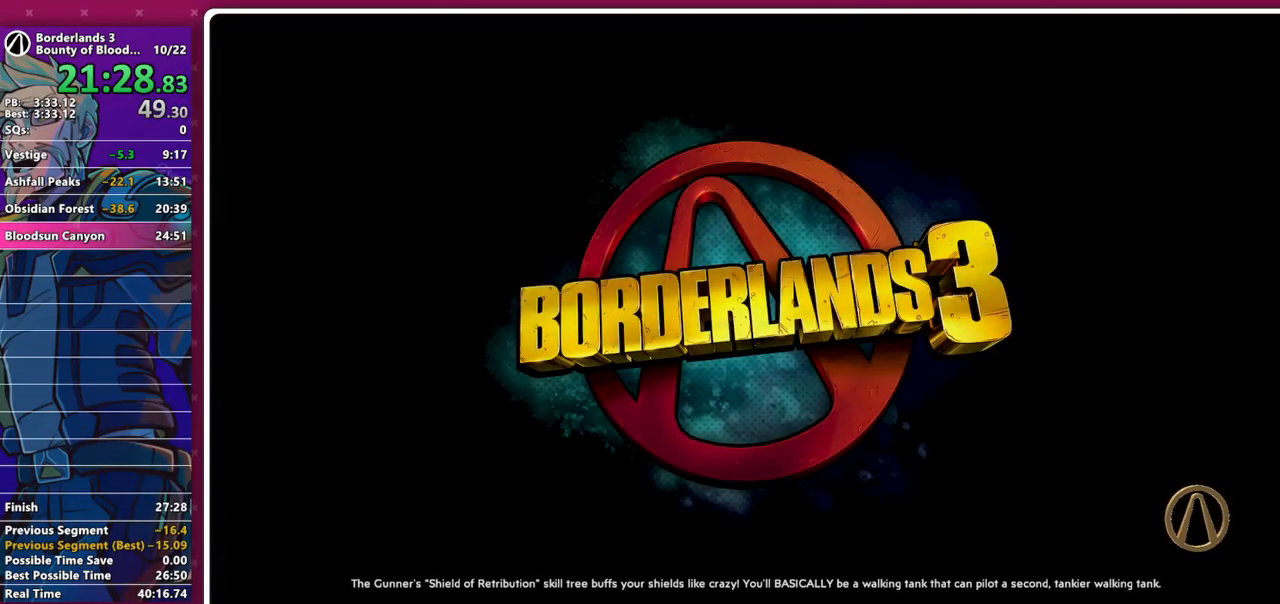
{"keys": [], "mouse": [], "events": []}
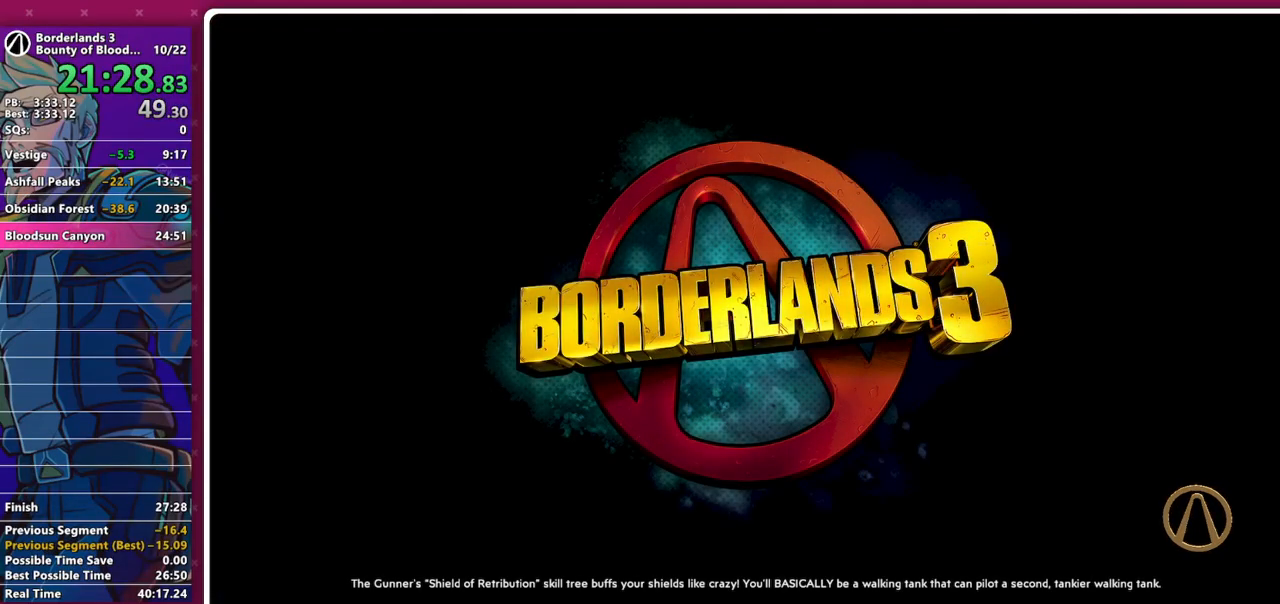
{"keys": [], "mouse": [], "events": []}
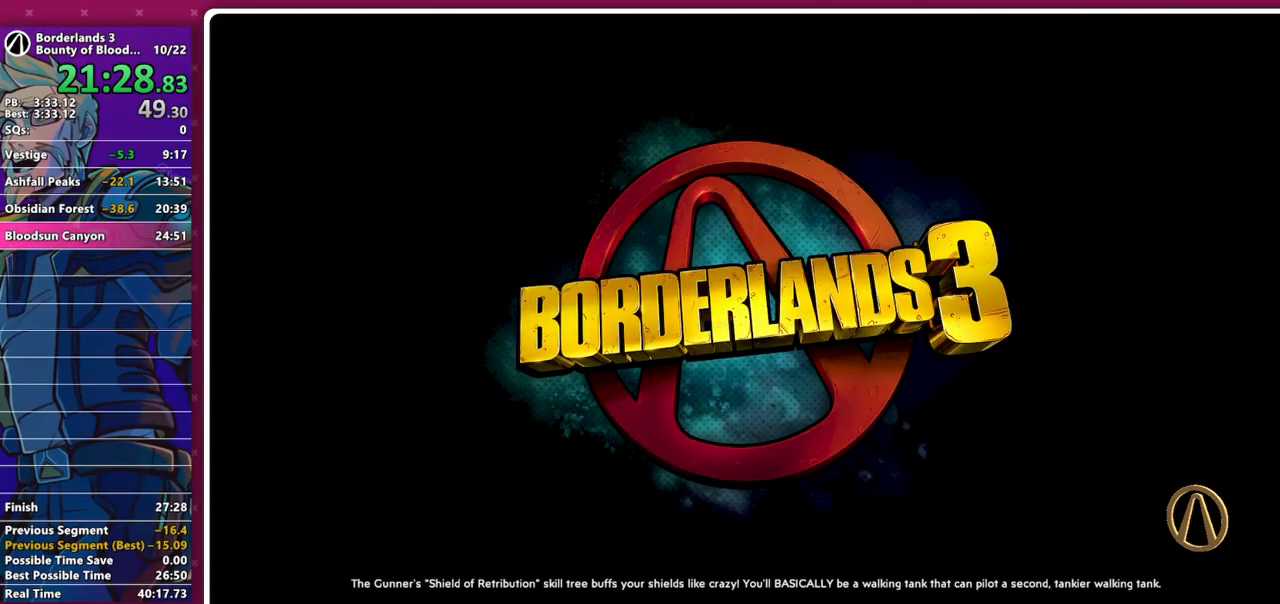
{"keys": [], "mouse": [], "events": []}
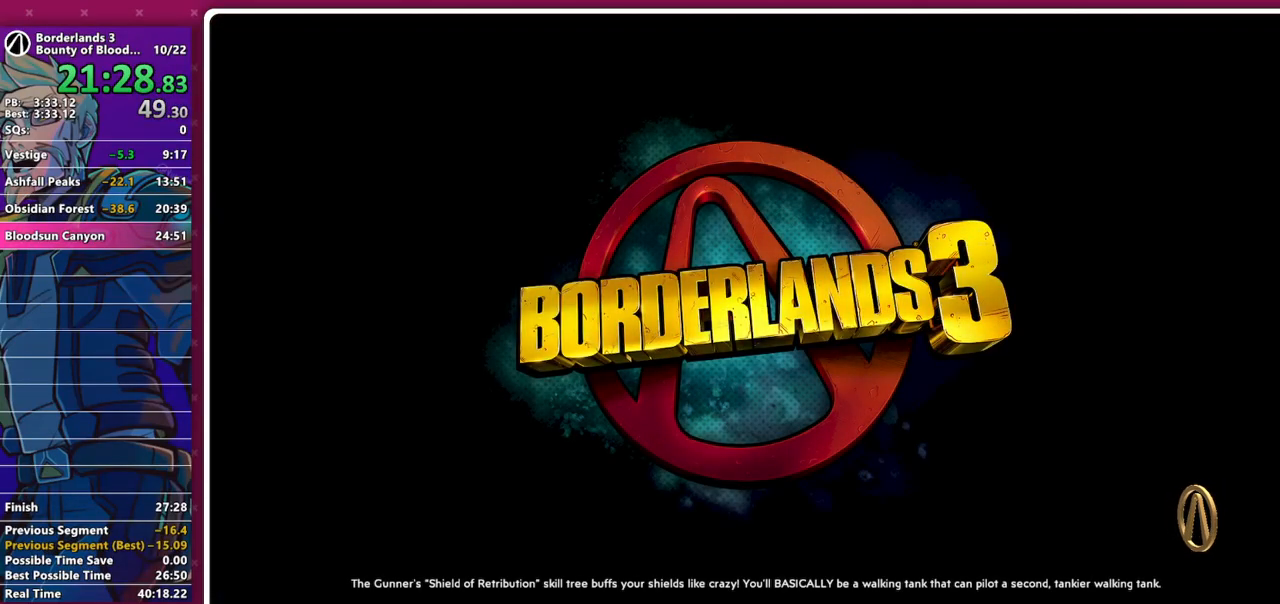
{"keys": [], "mouse": [], "events": []}
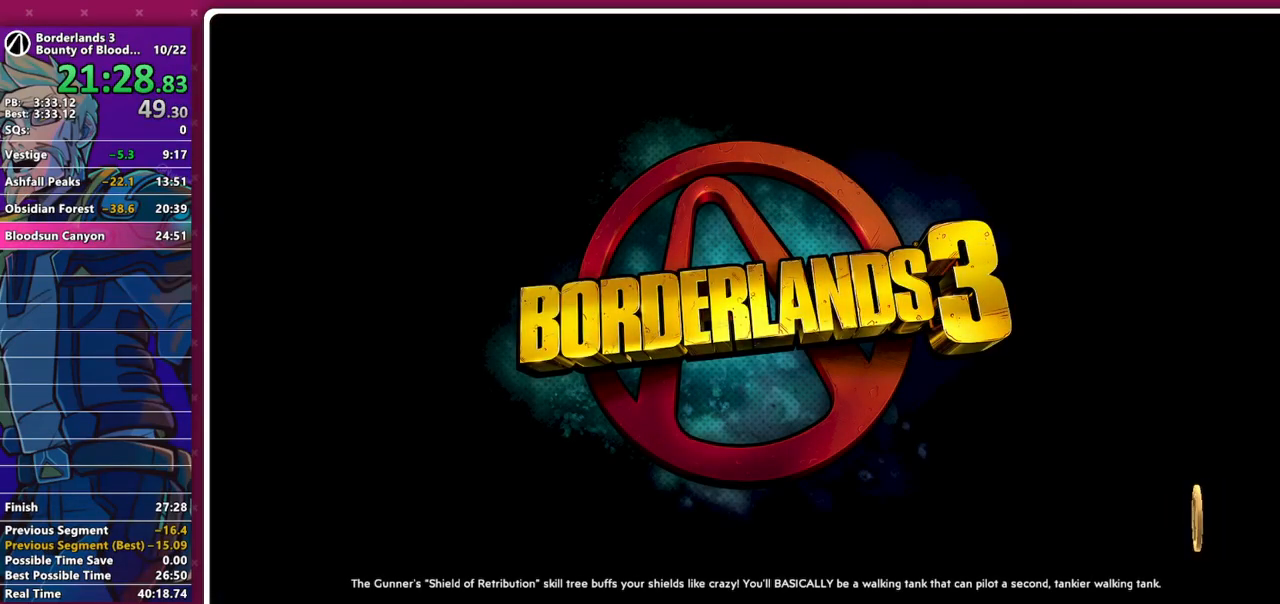
{"keys": [], "mouse": [], "events": []}
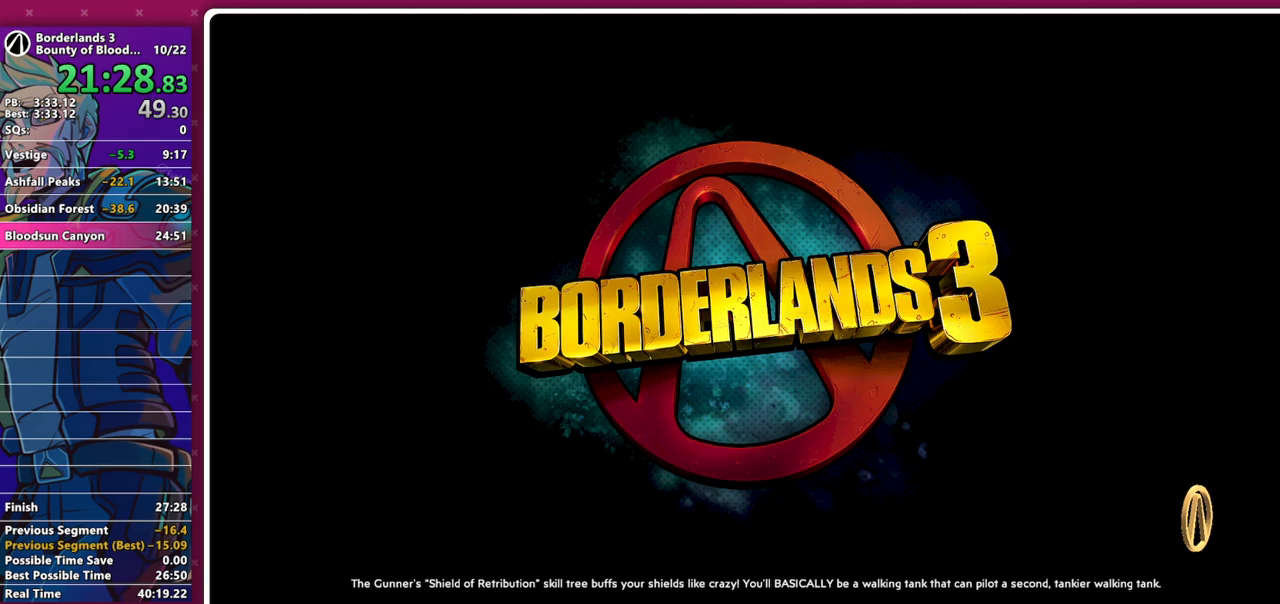
{"keys": [], "mouse": [], "events": []}
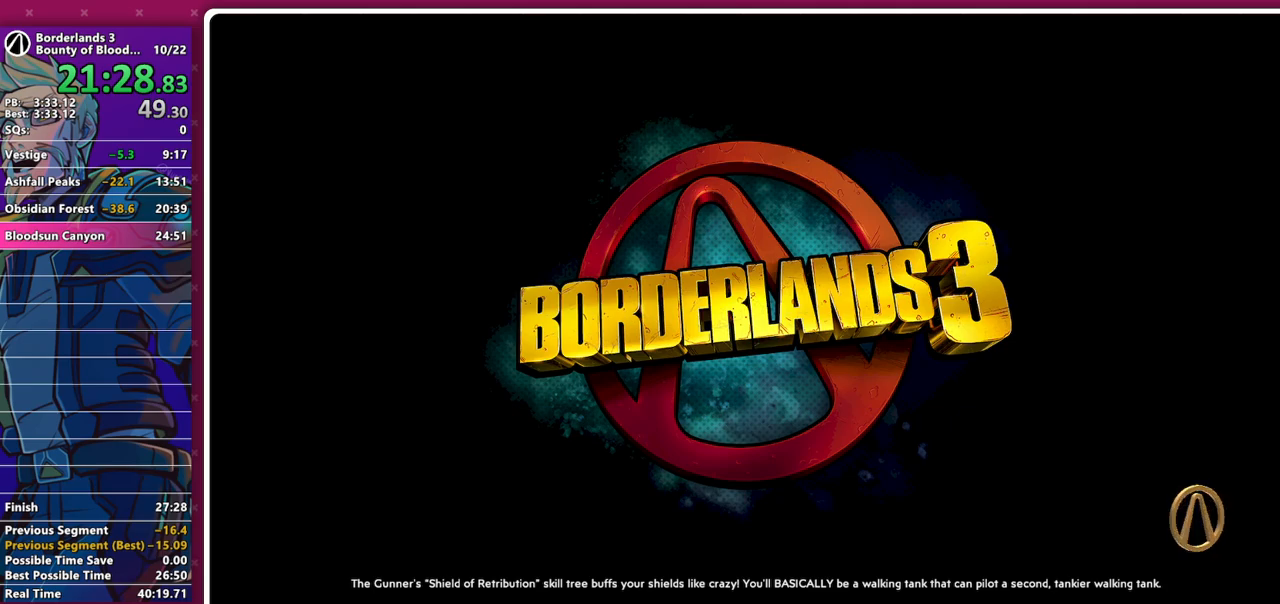
{"keys": [], "mouse": [], "events": []}
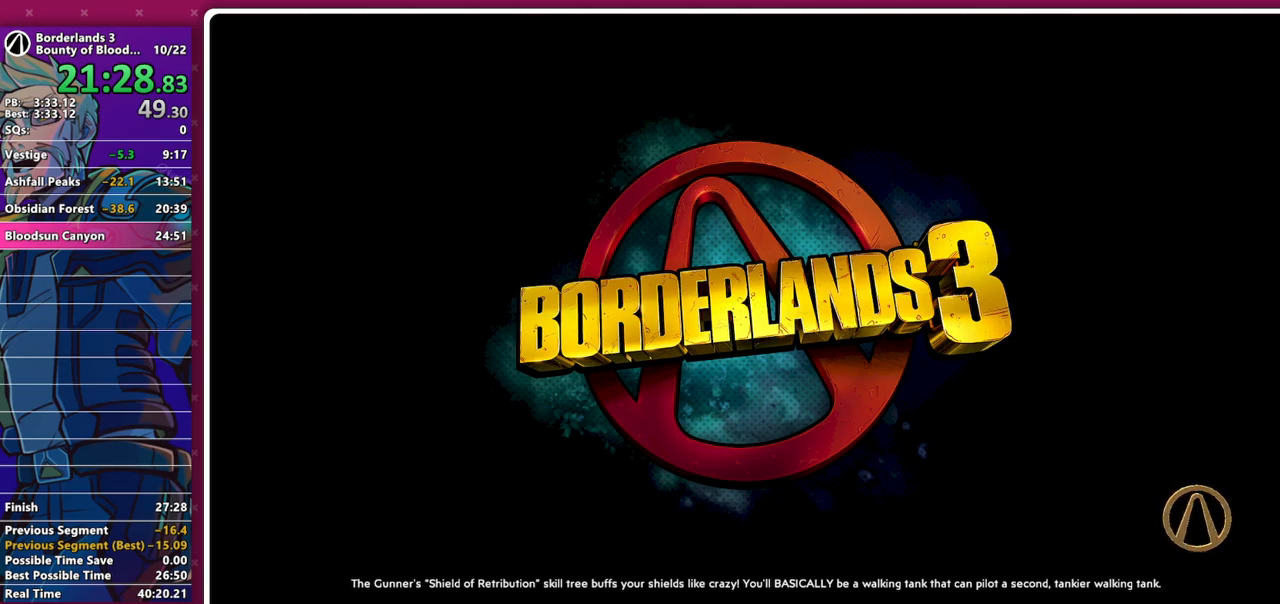
{"keys": [], "mouse": [], "events": []}
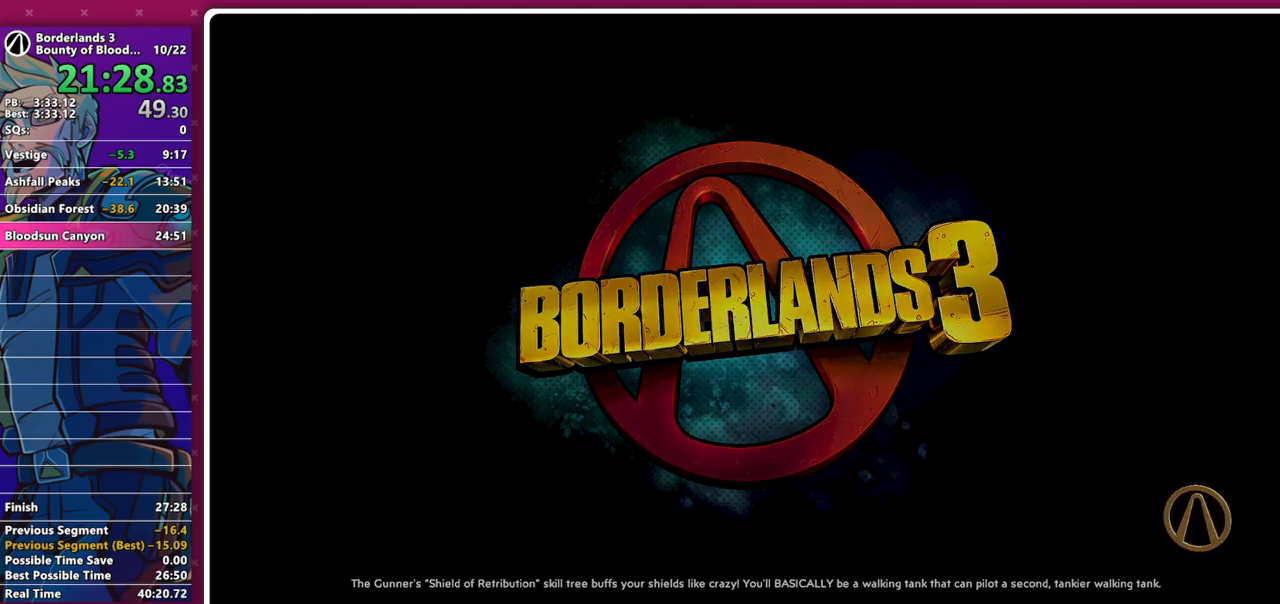
{"keys": [], "mouse": [], "events": []}
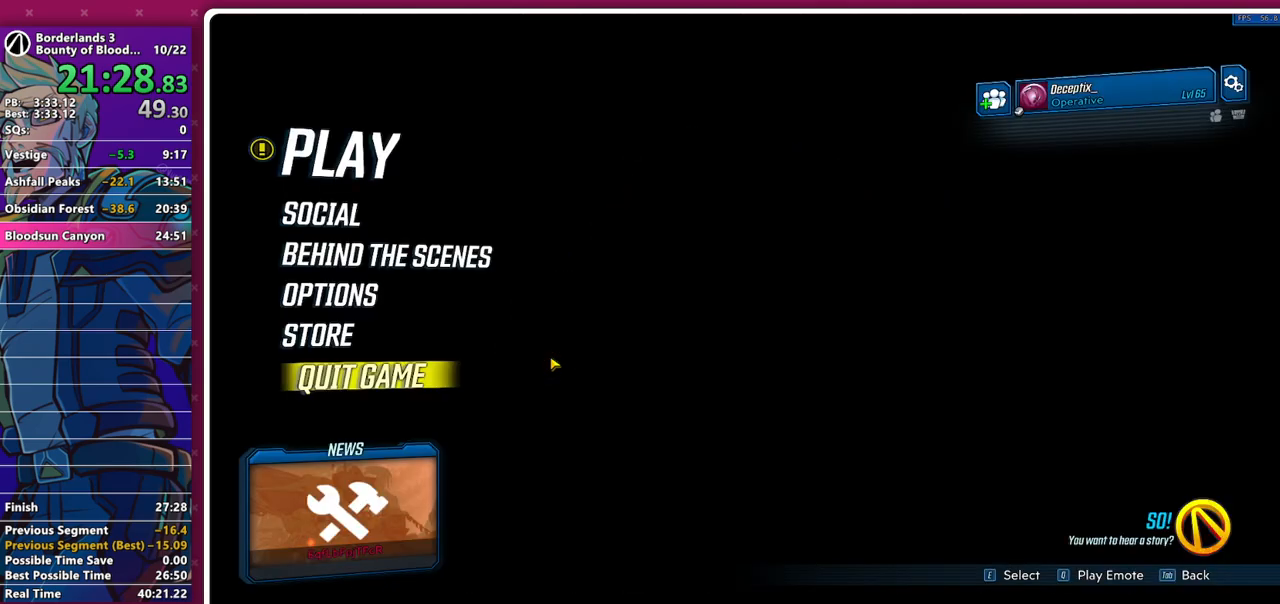
{"keys": [], "mouse": ["left"], "events": [[317, "mouse_left", "down"], [417, "mouse_left", "up"], [450, "mouse_left", "down"]]}
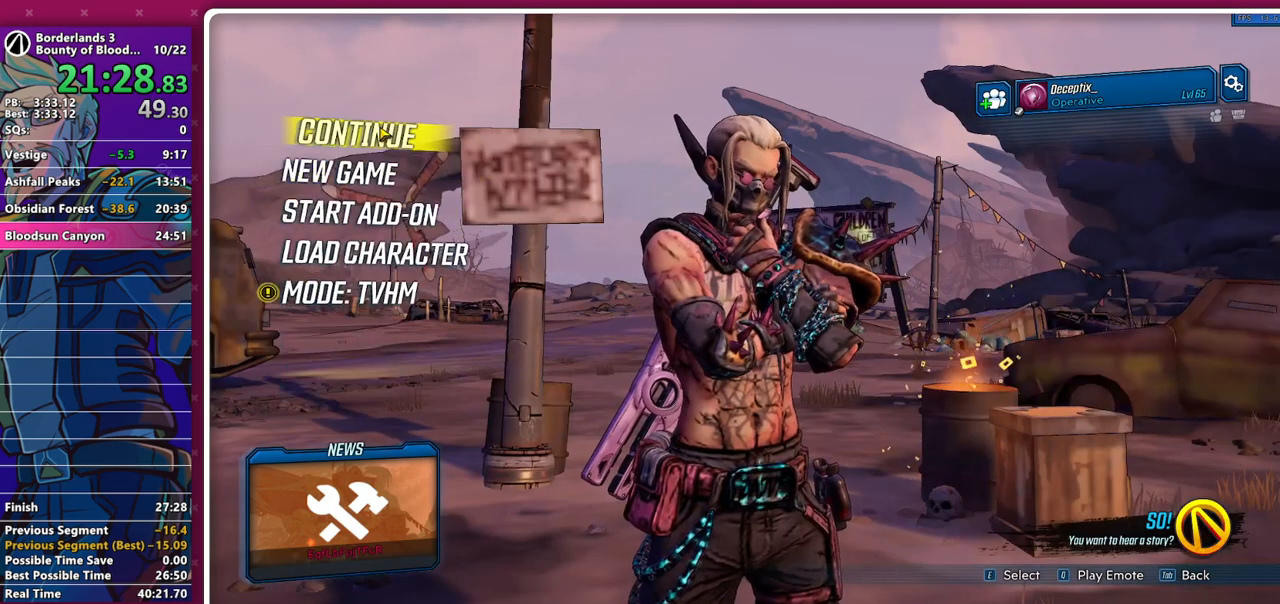
{"keys": [], "mouse": [], "events": [[50, "mouse_left", "up"], [100, "mouse_left", "down"], [183, "mouse_left", "up"]]}